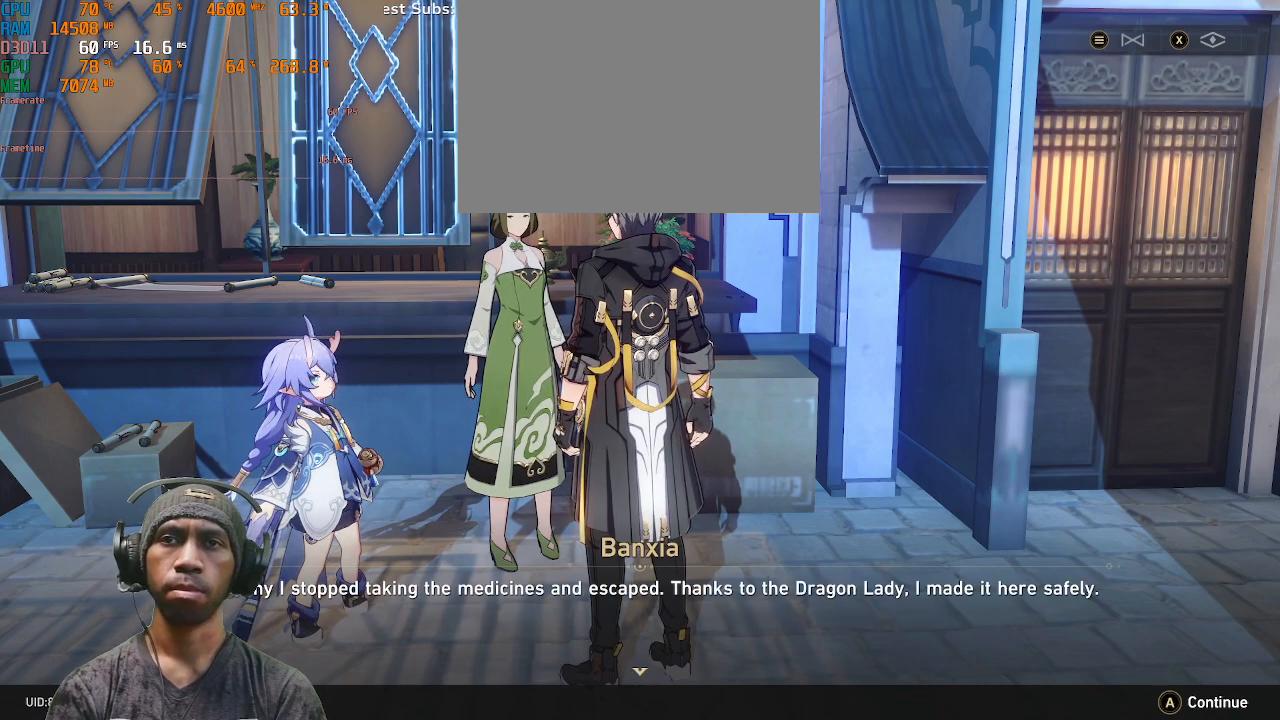
Gameplay with a controller (PlayStation layout); each line is a JSON object with the inputs held at the frame after it. "events" lists button and stick changes between this image and that frame as [ms after this image, input, new state], when the widget could be followed in between. Not read: L3 R3 TOUCHPAD.
{"buttons": ["R2"], "left_stick": "center", "right_stick": "center", "events": []}
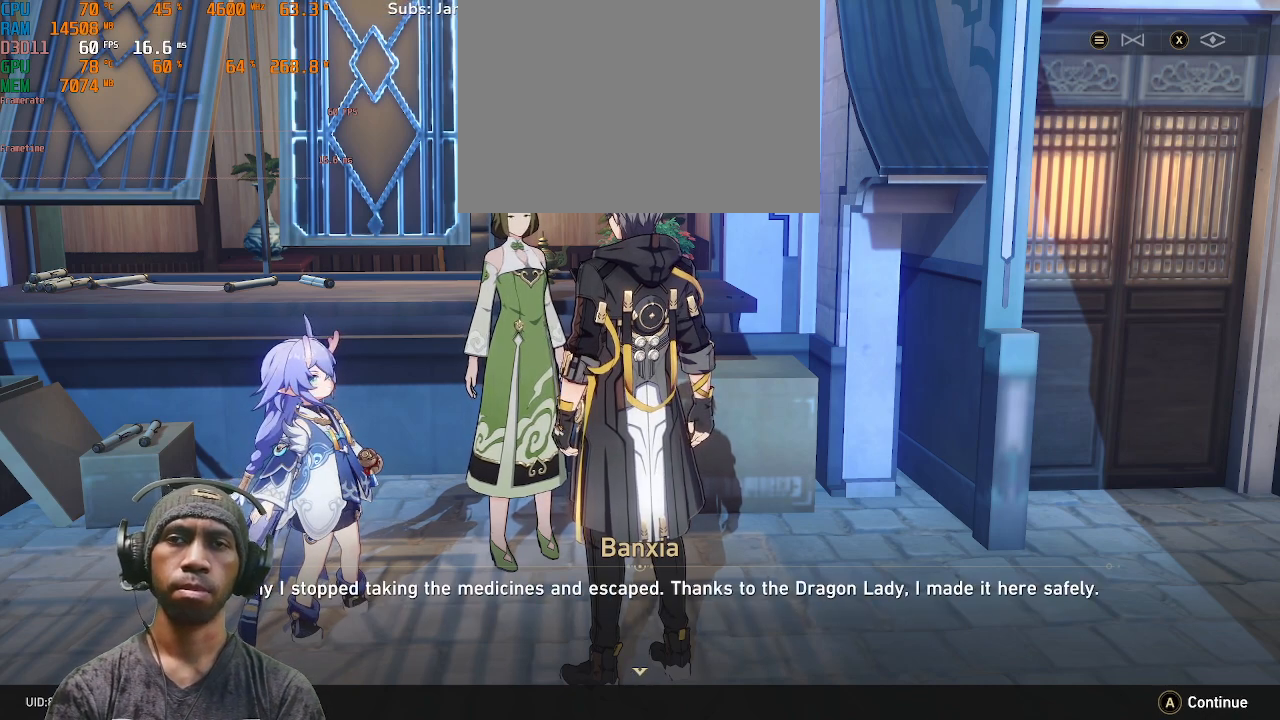
{"buttons": ["R2"], "left_stick": "center", "right_stick": "center", "events": []}
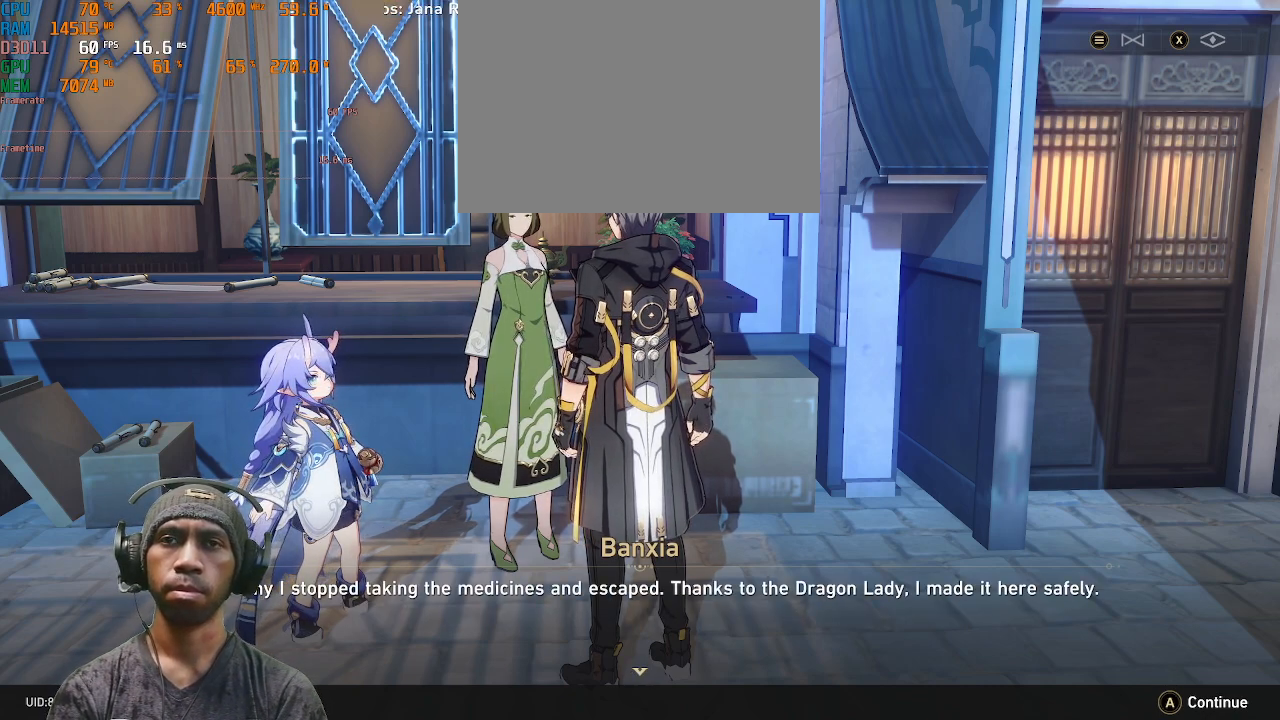
{"buttons": ["R2"], "left_stick": "center", "right_stick": "center", "events": []}
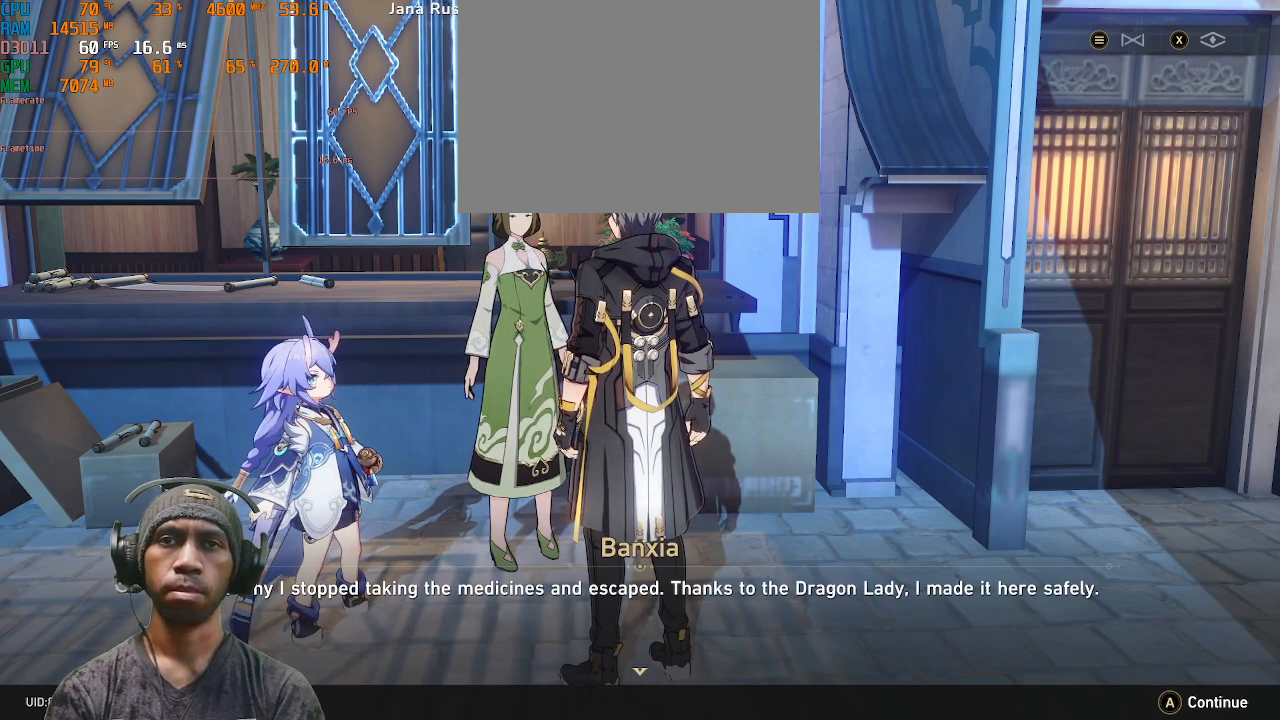
{"buttons": ["R2"], "left_stick": "center", "right_stick": "center", "events": []}
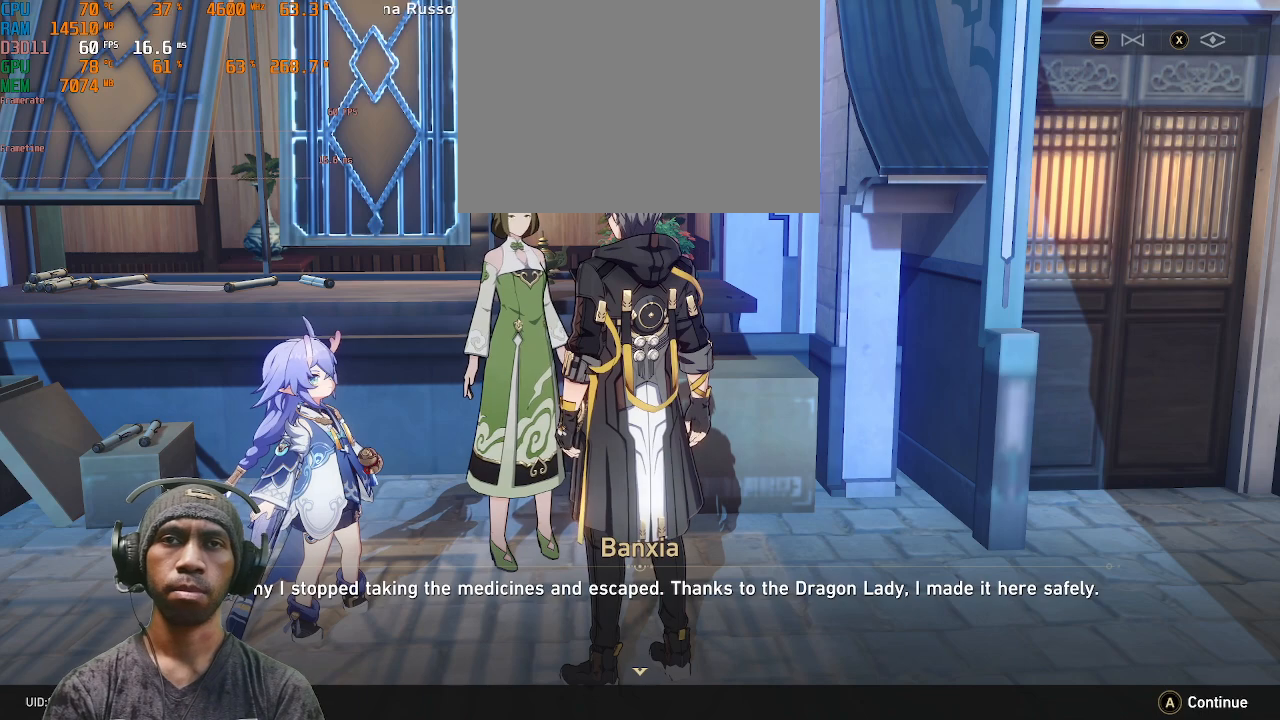
{"buttons": ["R2"], "left_stick": "center", "right_stick": "center", "events": []}
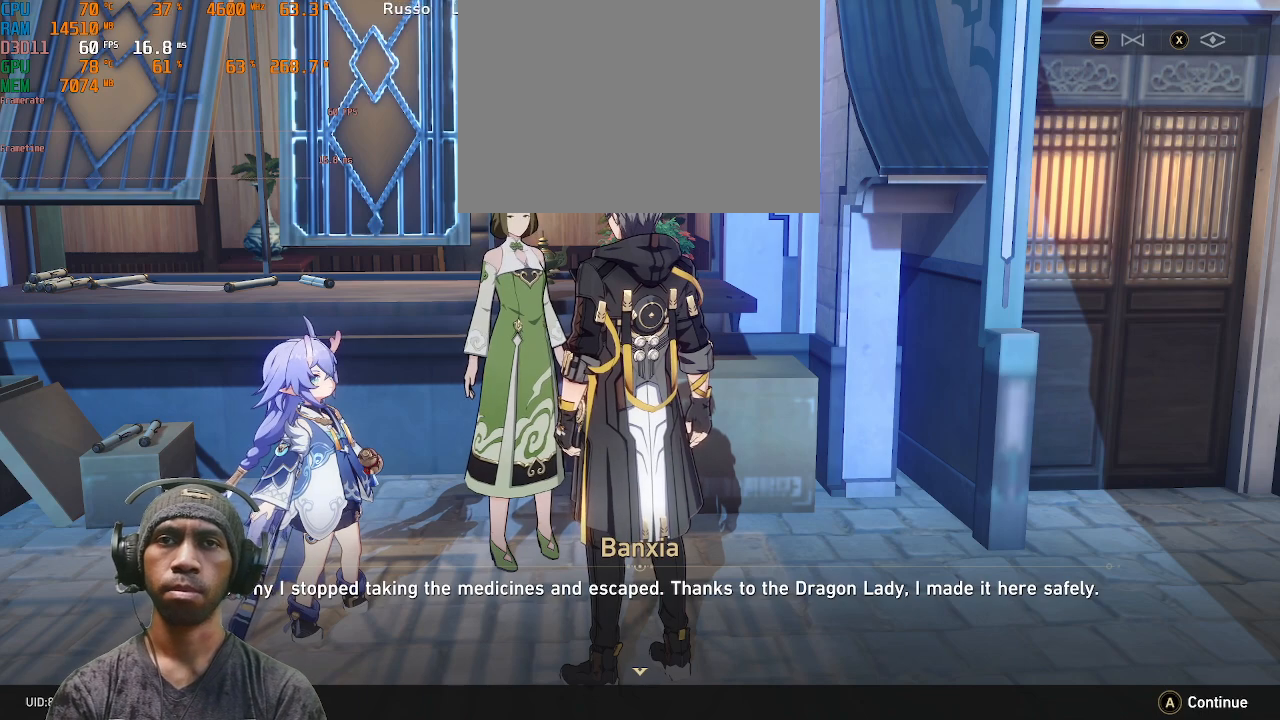
{"buttons": ["R2"], "left_stick": "center", "right_stick": "center", "events": []}
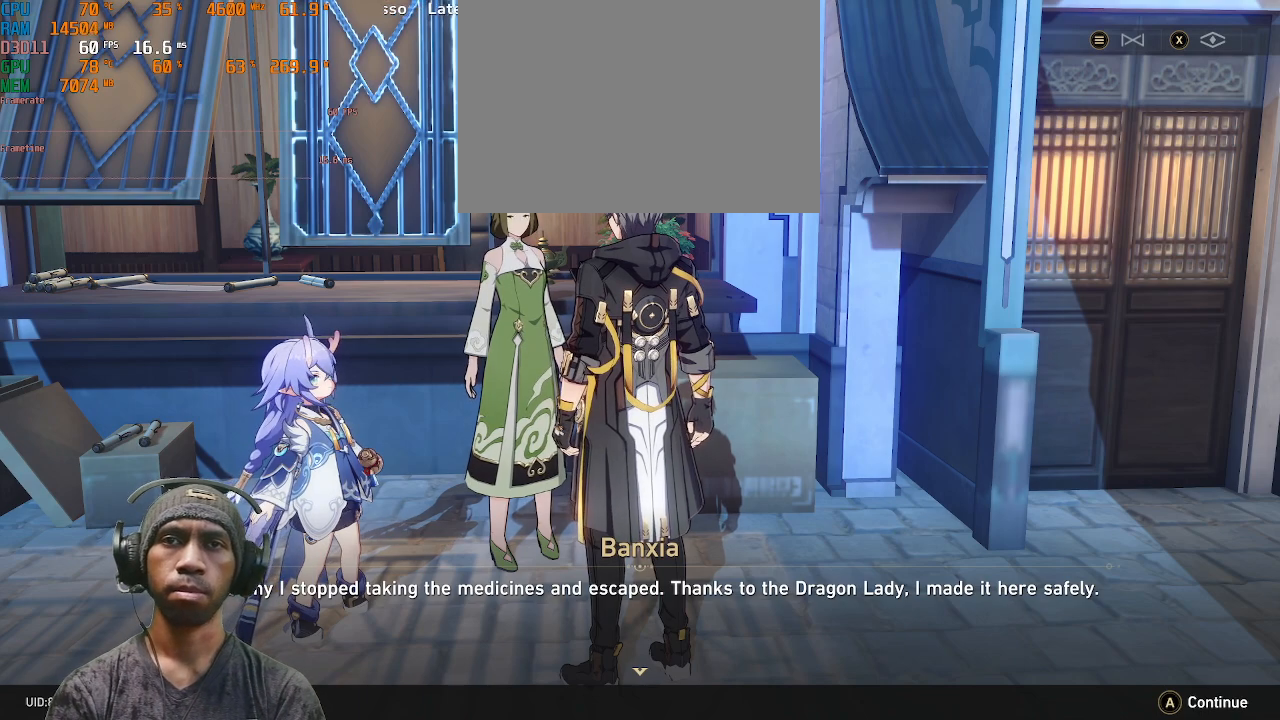
{"buttons": ["R2"], "left_stick": "center", "right_stick": "center", "events": []}
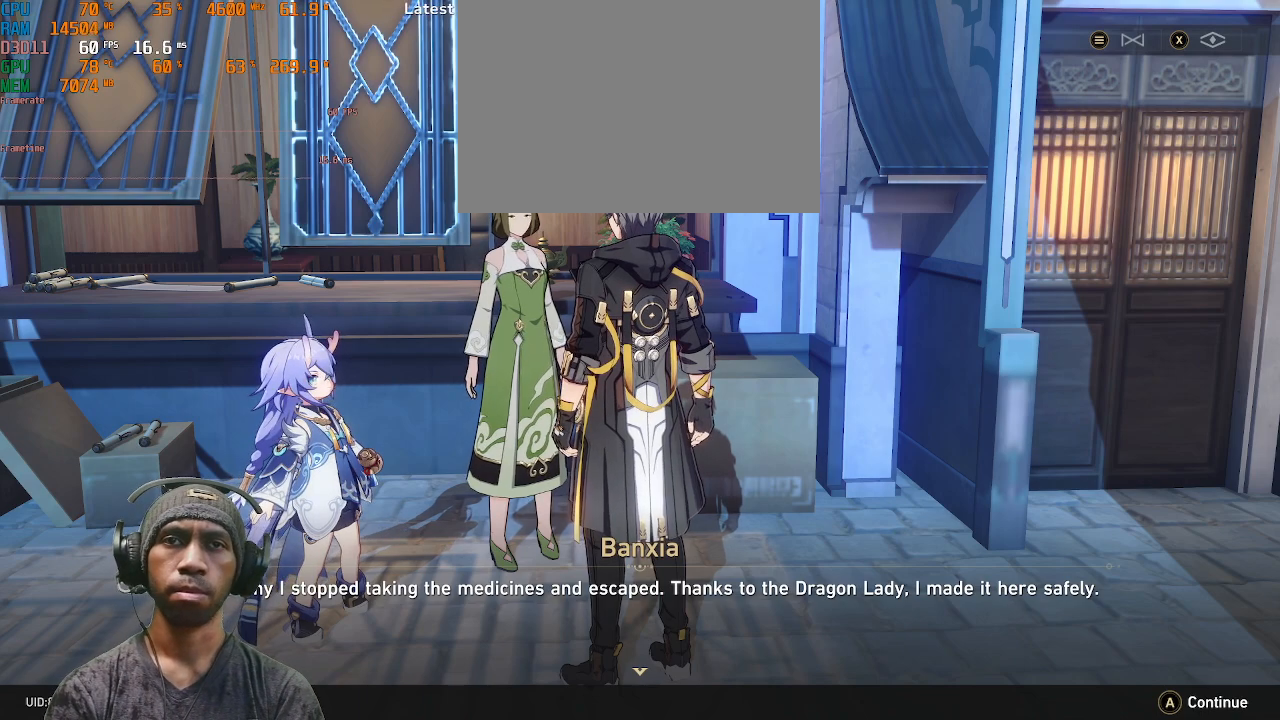
{"buttons": ["R2"], "left_stick": "center", "right_stick": "center", "events": []}
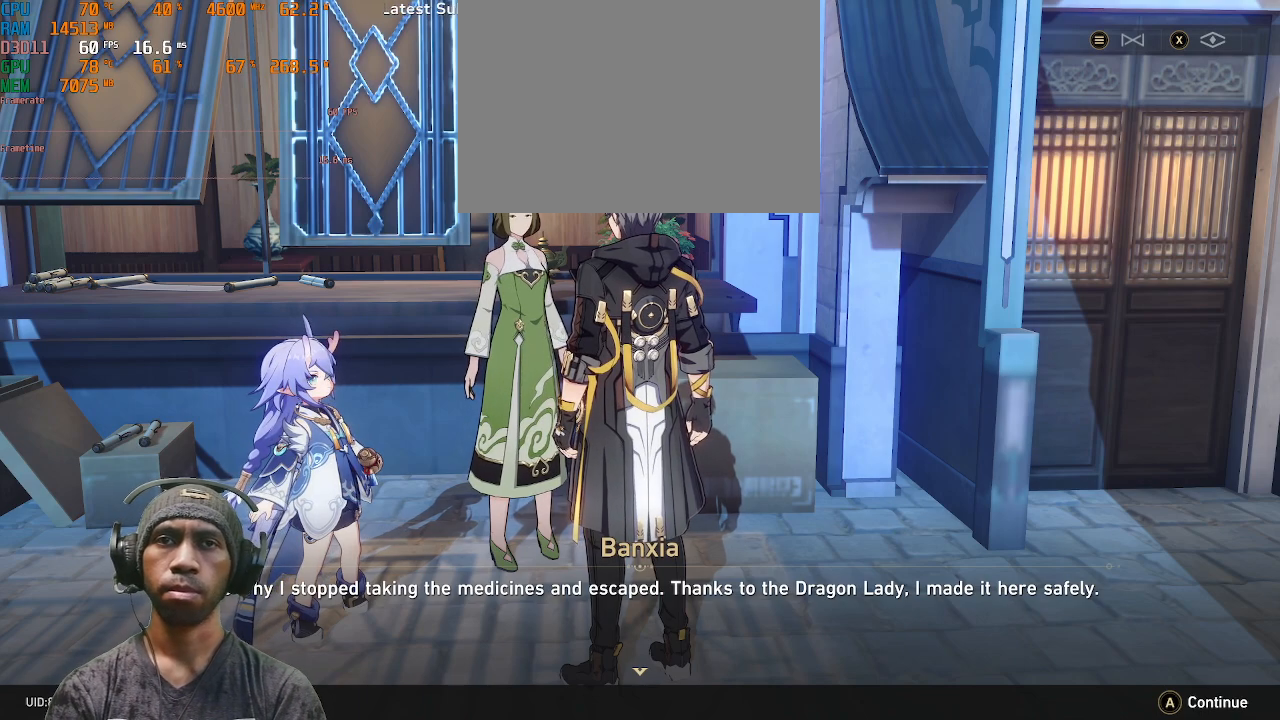
{"buttons": ["R2"], "left_stick": "center", "right_stick": "center", "events": []}
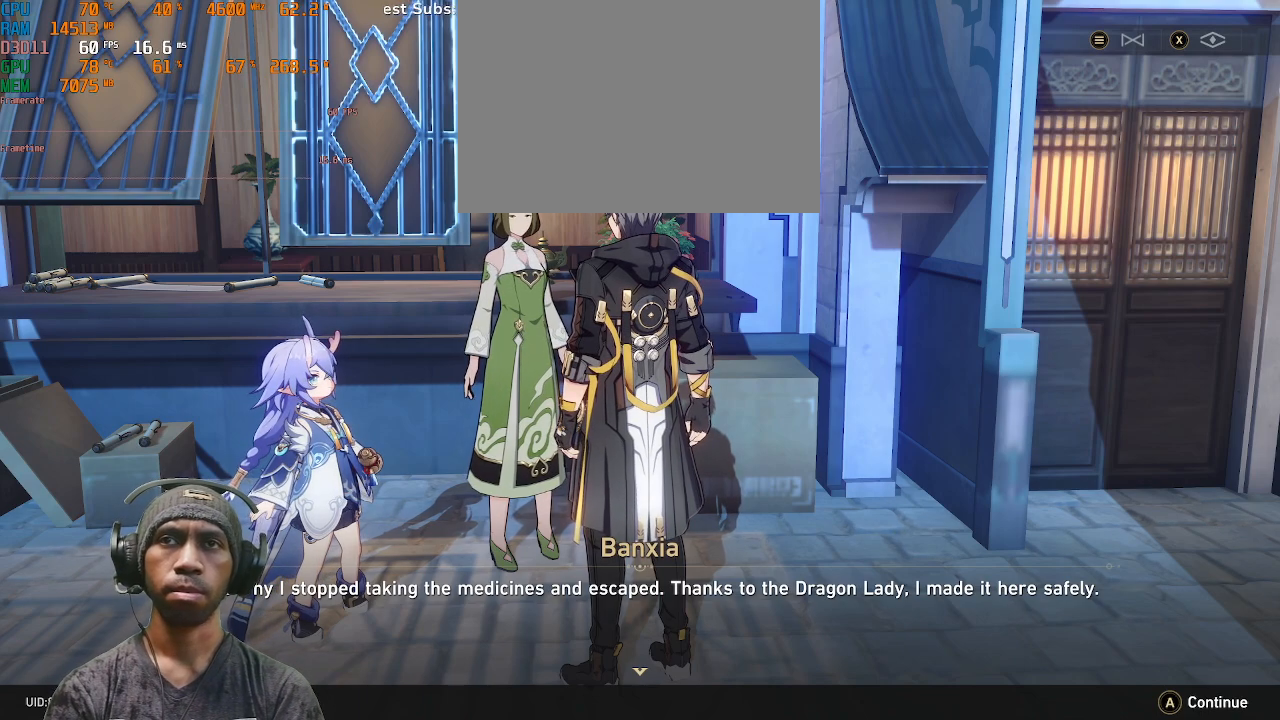
{"buttons": ["R2"], "left_stick": "center", "right_stick": "center", "events": []}
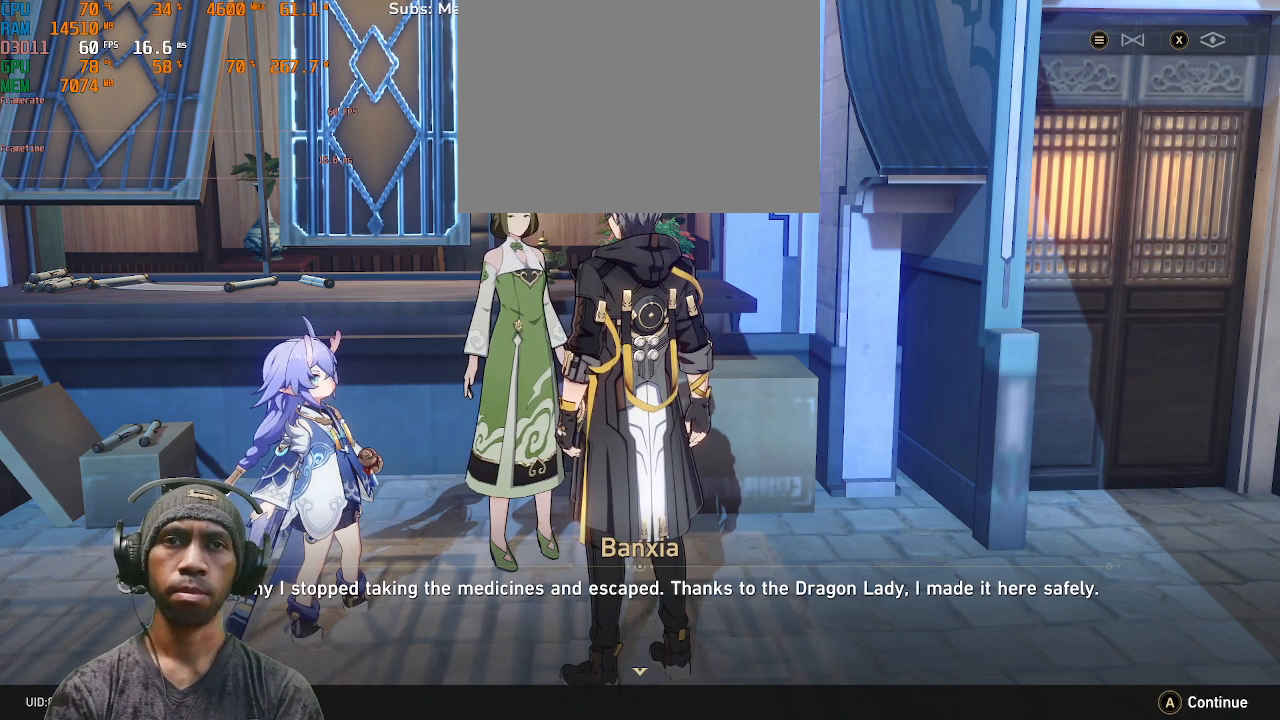
{"buttons": ["R2"], "left_stick": "center", "right_stick": "center", "events": []}
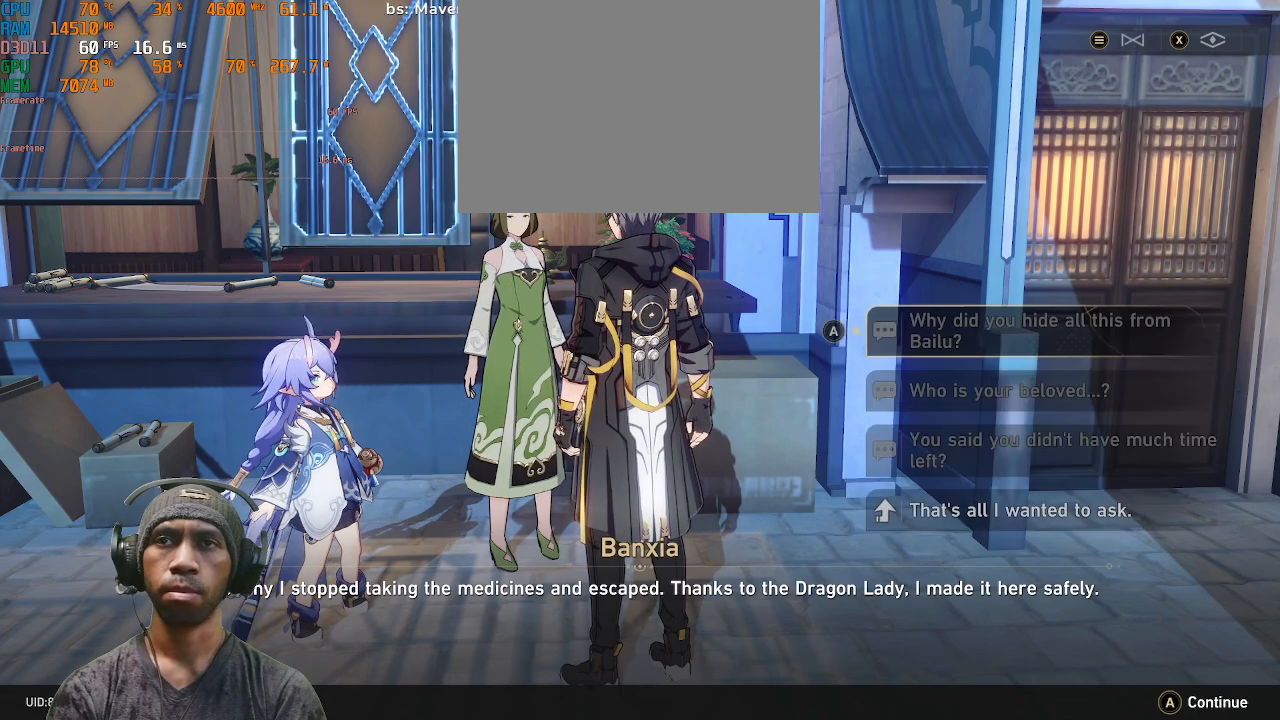
{"buttons": ["R2"], "left_stick": "center", "right_stick": "center", "events": []}
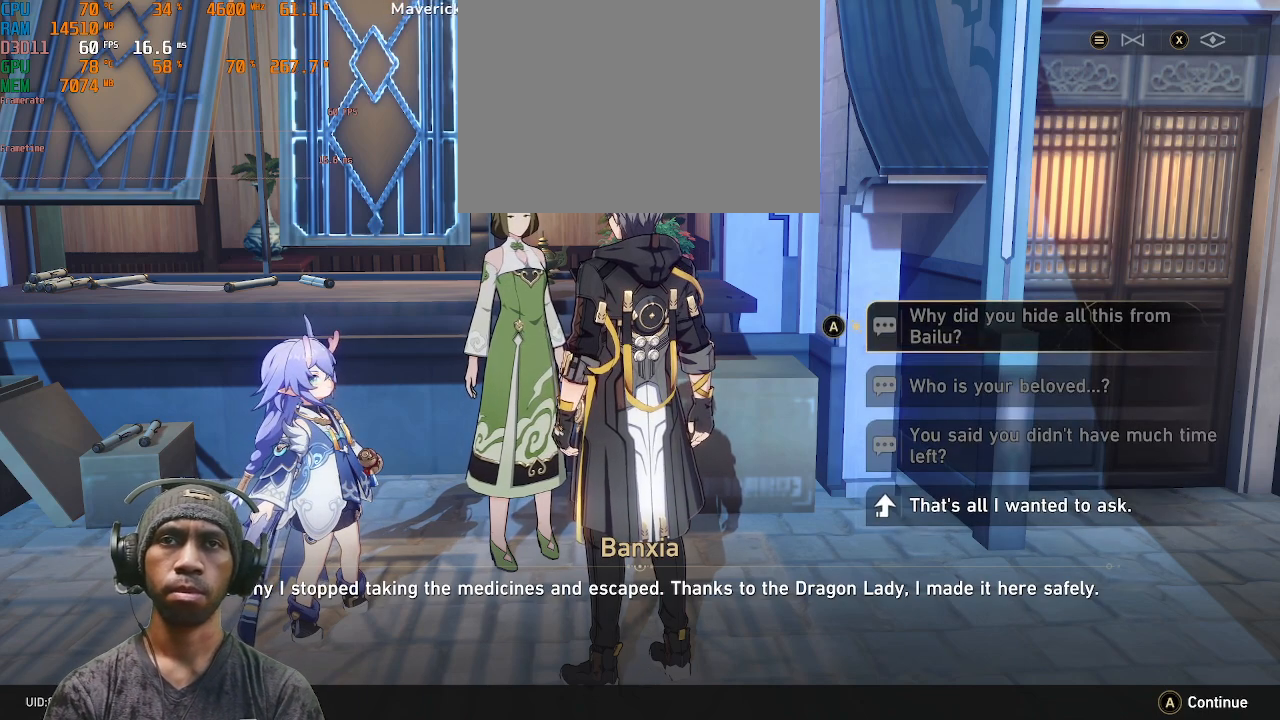
{"buttons": ["R2"], "left_stick": "down", "right_stick": "center", "events": [[50, "left_stick", "down"], [250, "left_stick", "center"], [417, "left_stick", "down"]]}
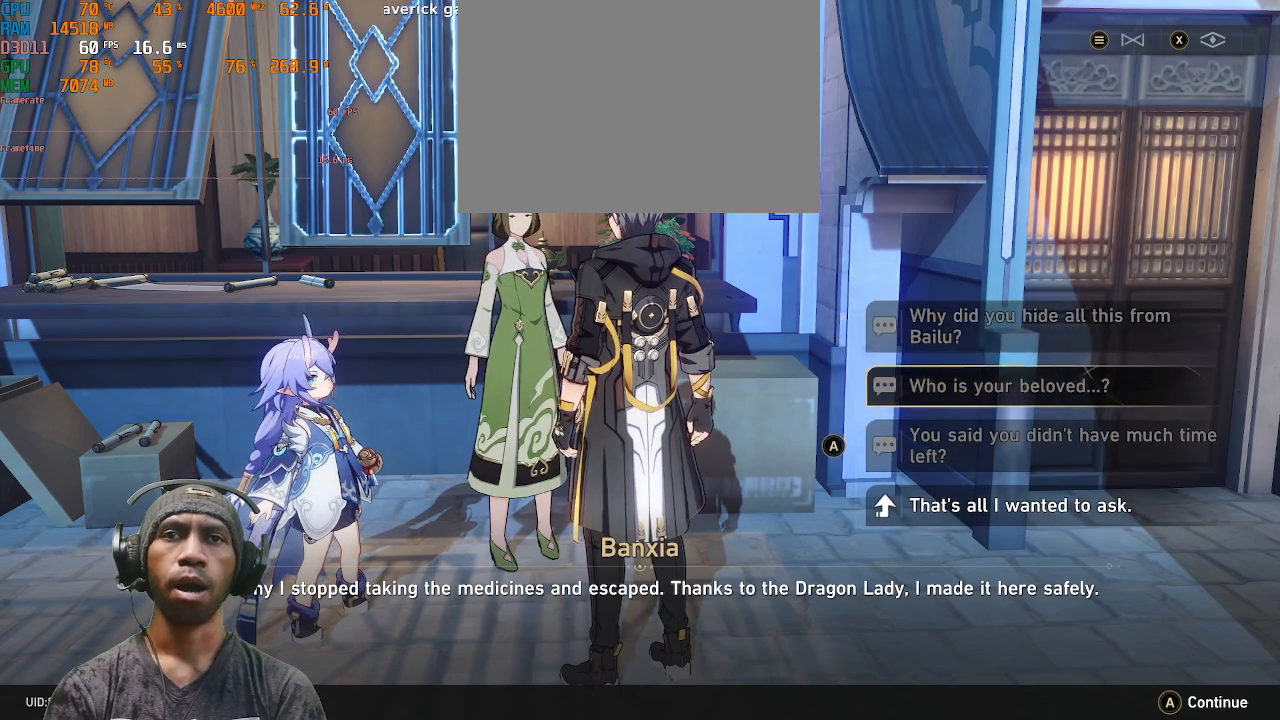
{"buttons": ["R2"], "left_stick": "center", "right_stick": "center", "events": [[83, "left_stick", "center"], [200, "left_stick", "down"], [400, "left_stick", "center"]]}
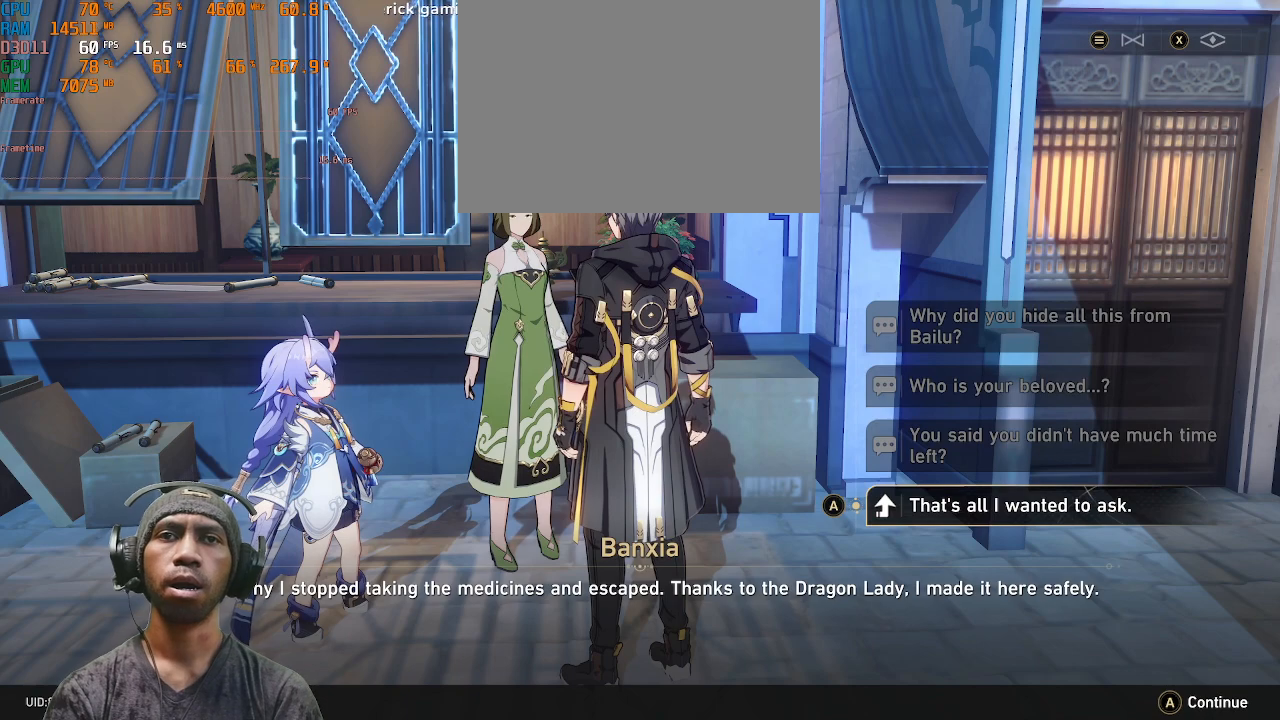
{"buttons": ["R2"], "left_stick": "center", "right_stick": "center", "events": []}
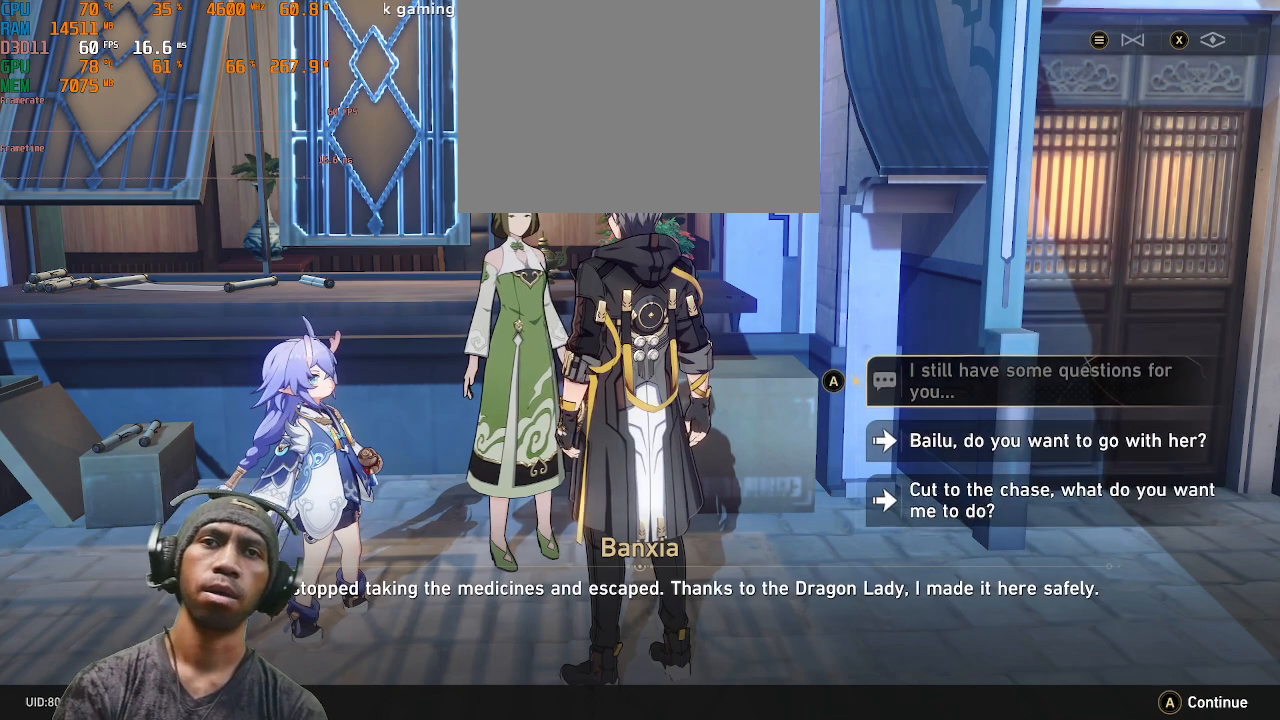
{"buttons": ["R2"], "left_stick": "down", "right_stick": "center", "events": [[450, "left_stick", "down"]]}
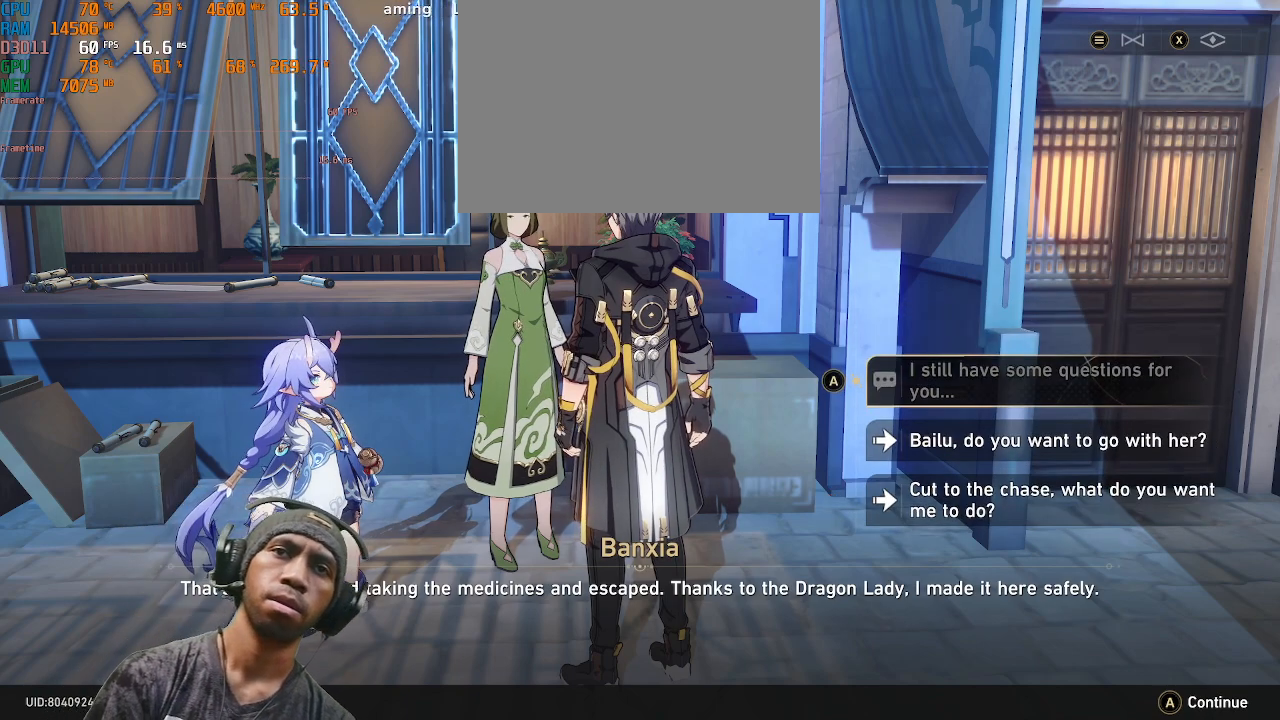
{"buttons": ["R2"], "left_stick": "center", "right_stick": "center", "events": [[150, "left_stick", "center"]]}
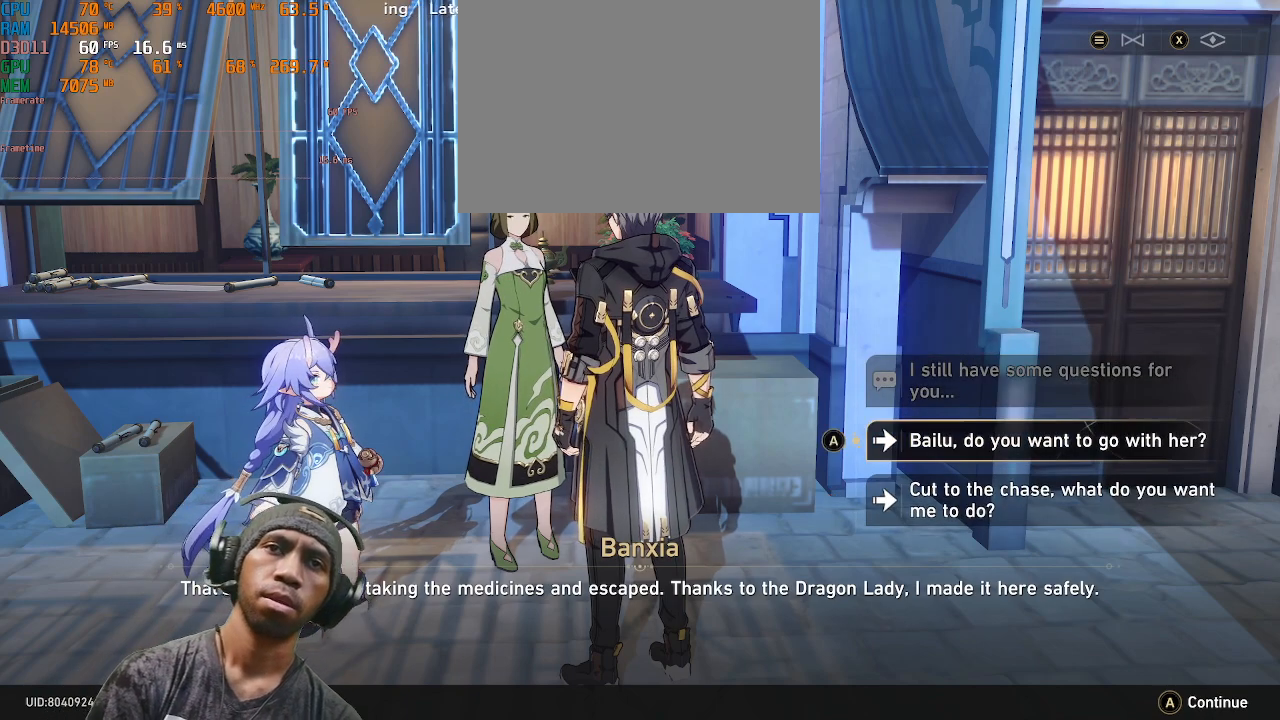
{"buttons": ["R2"], "left_stick": "center", "right_stick": "center", "events": []}
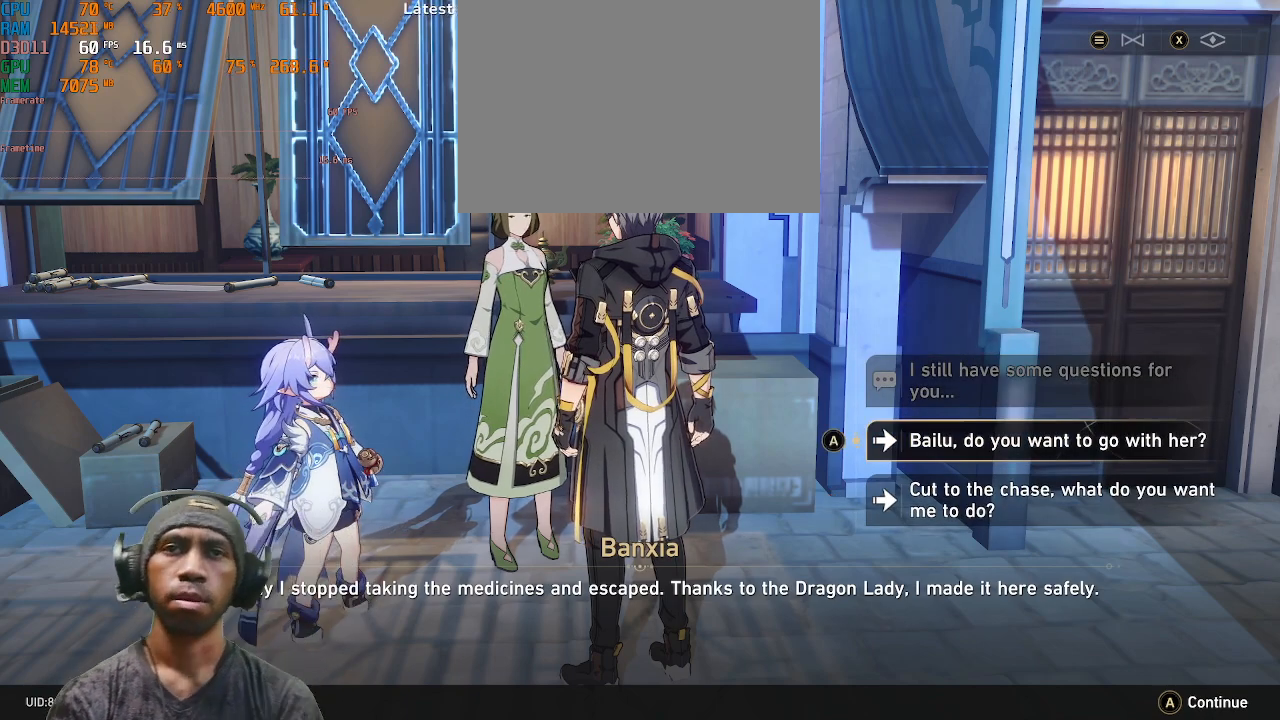
{"buttons": ["R2"], "left_stick": "center", "right_stick": "center", "events": []}
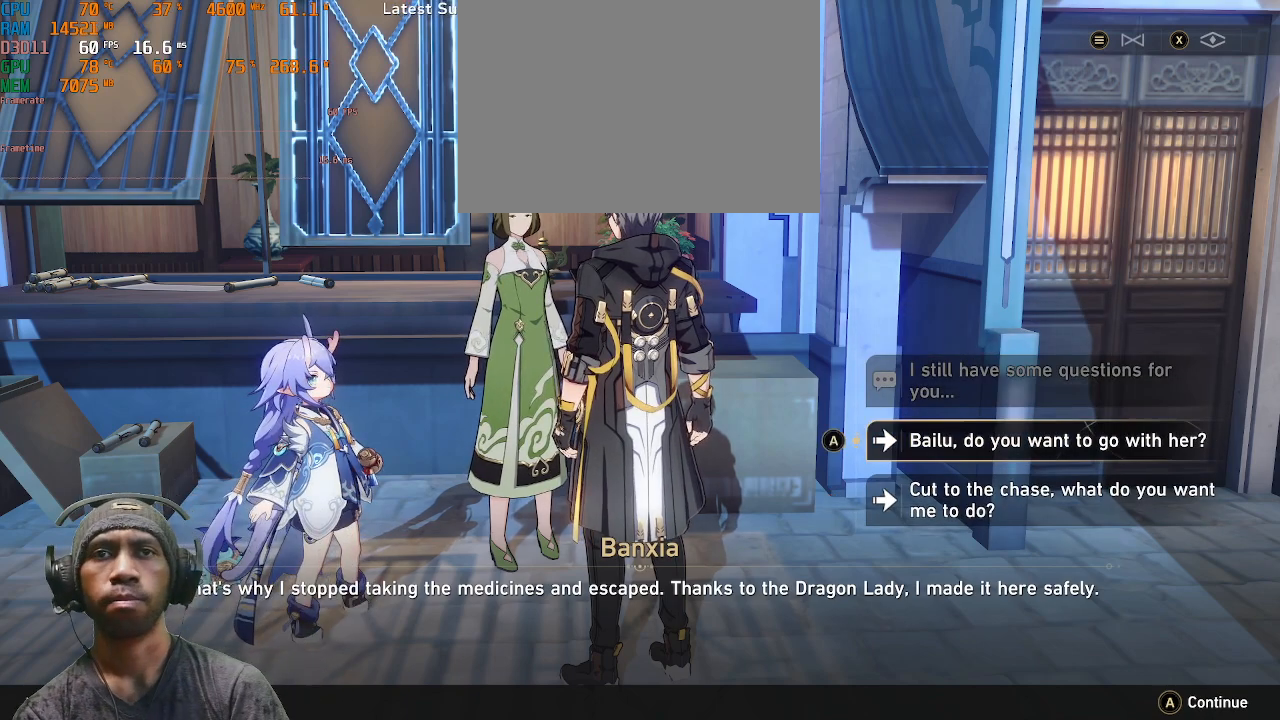
{"buttons": ["R2"], "left_stick": "center", "right_stick": "center", "events": [[83, "left_stick", "down"], [300, "left_stick", "center"]]}
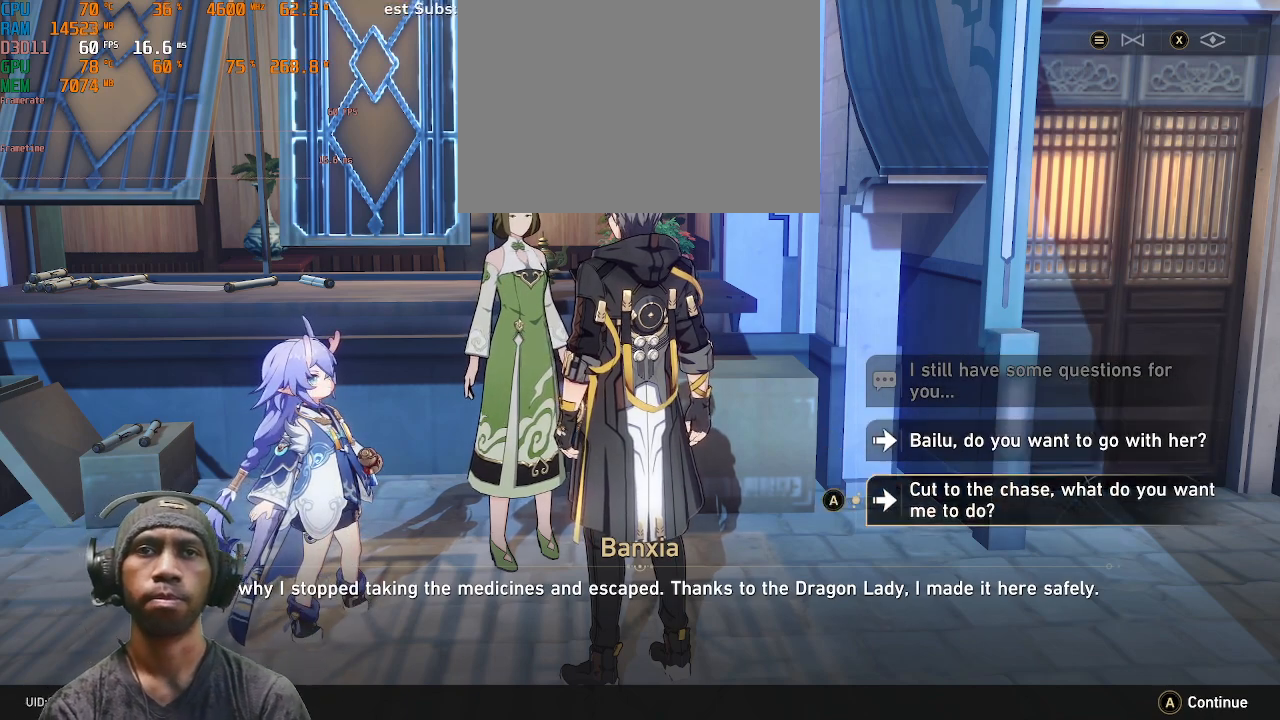
{"buttons": ["R2"], "left_stick": "center", "right_stick": "center", "events": []}
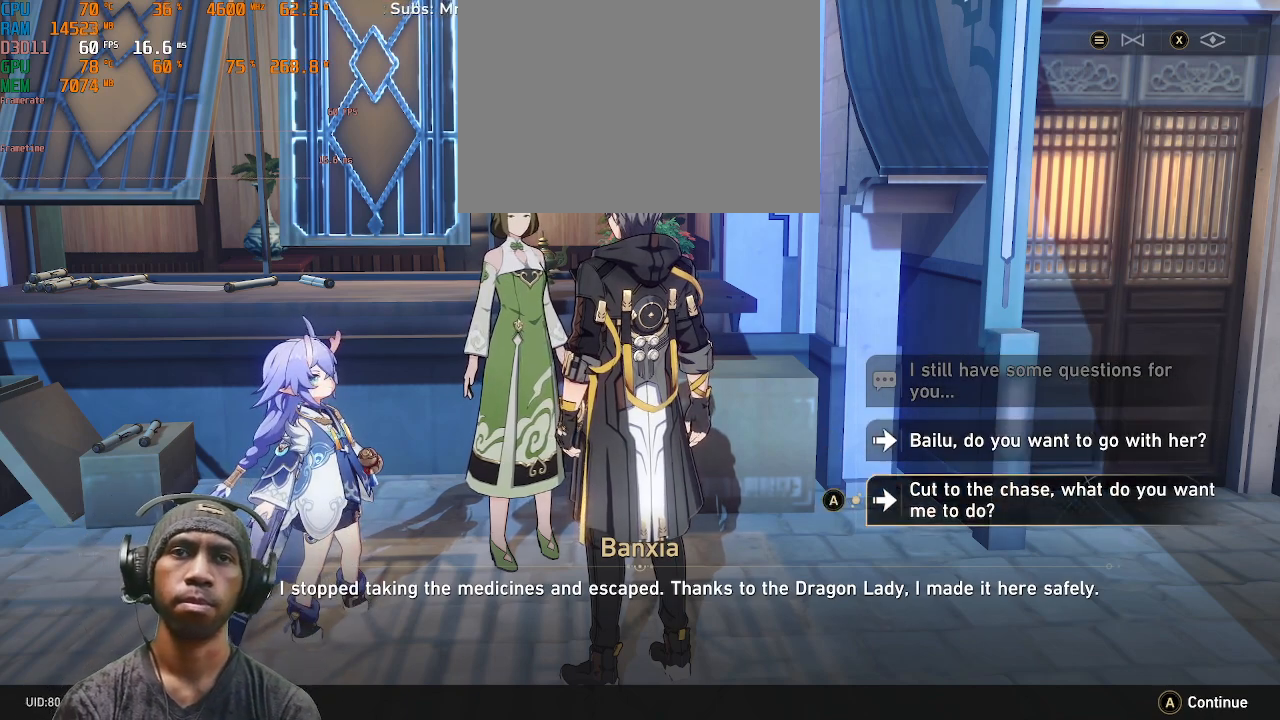
{"buttons": ["R2"], "left_stick": "up", "right_stick": "center", "events": [[383, "left_stick", "up"]]}
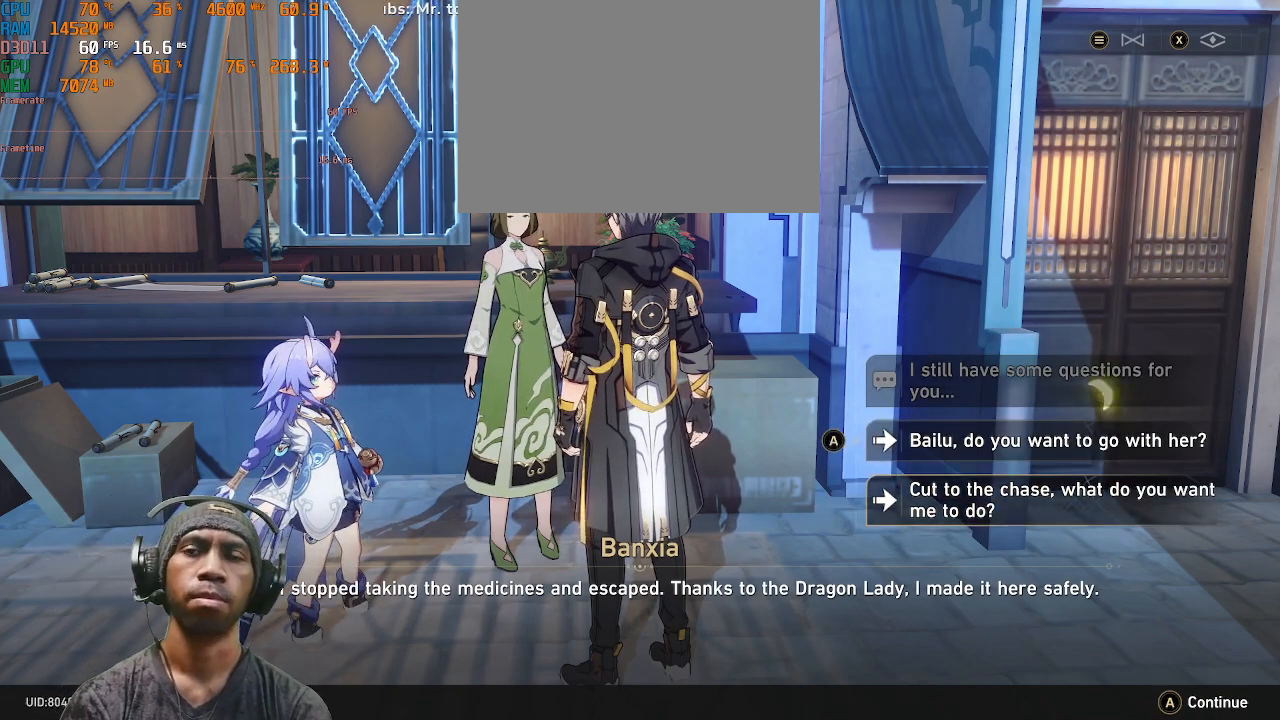
{"buttons": ["R2"], "left_stick": "center", "right_stick": "center", "events": [[50, "left_stick", "center"]]}
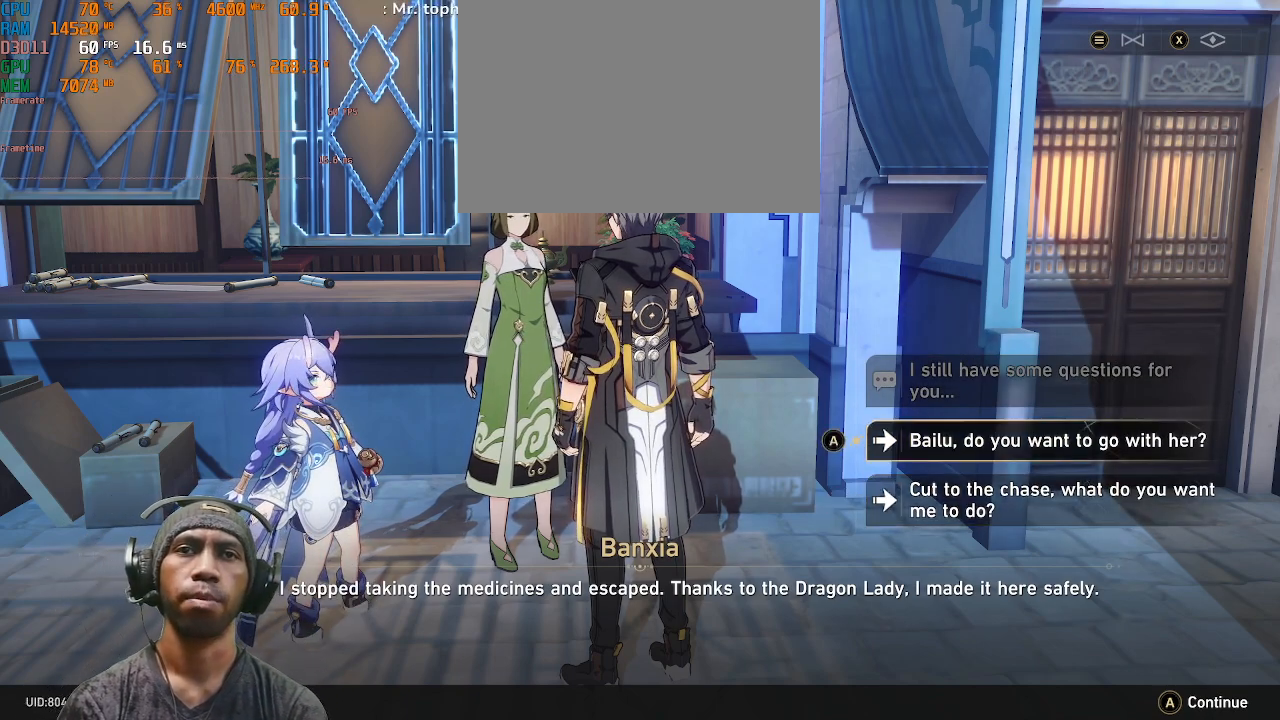
{"buttons": ["R2"], "left_stick": "center", "right_stick": "center", "events": []}
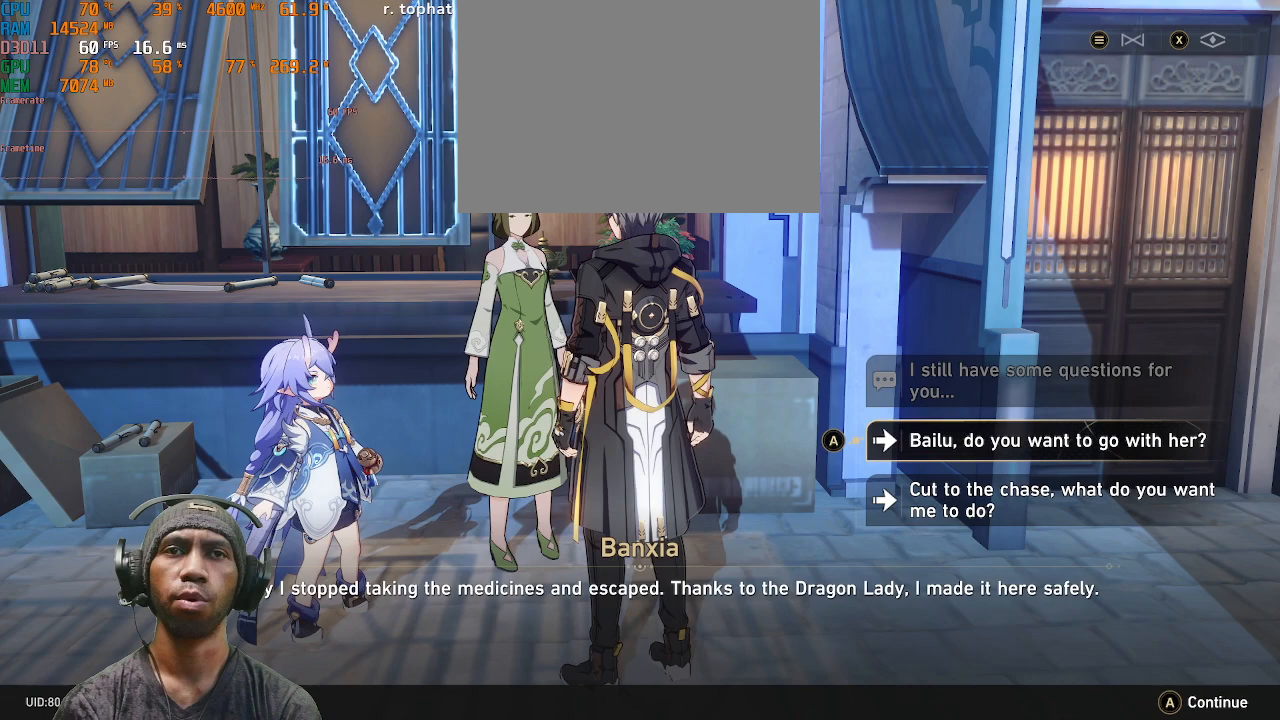
{"buttons": ["R2"], "left_stick": "center", "right_stick": "center", "events": []}
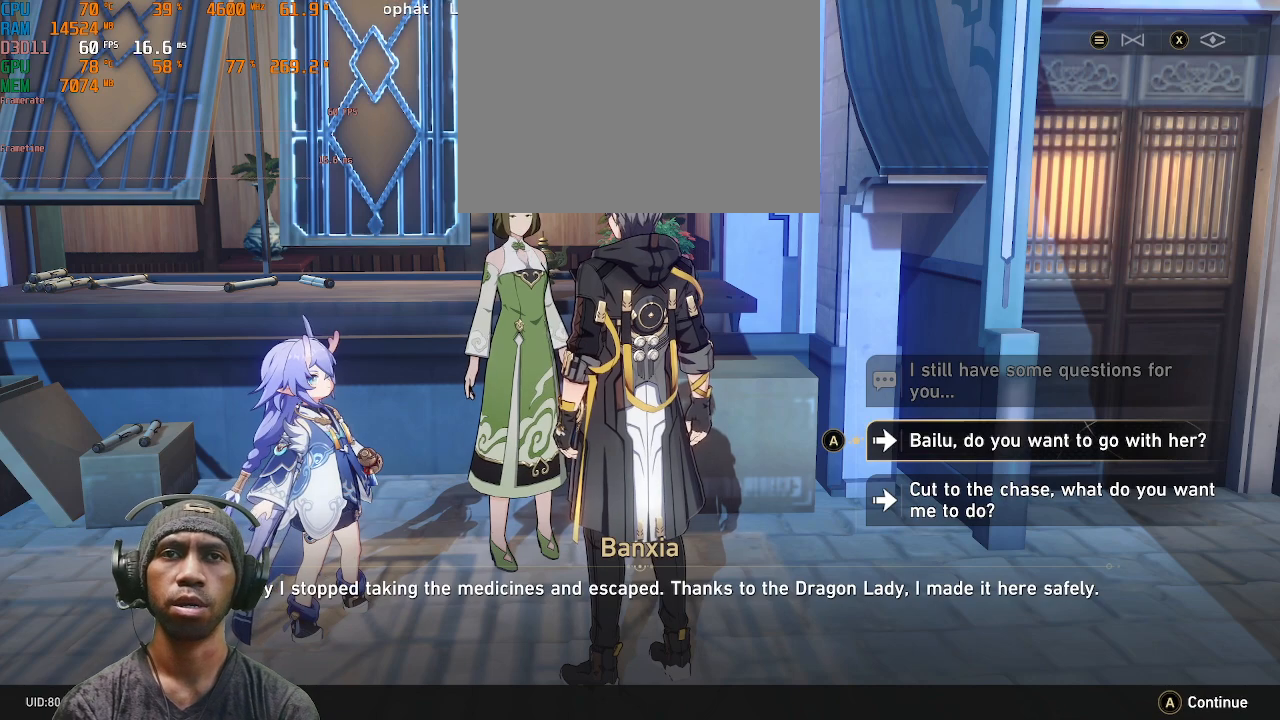
{"buttons": ["R2"], "left_stick": "center", "right_stick": "center", "events": []}
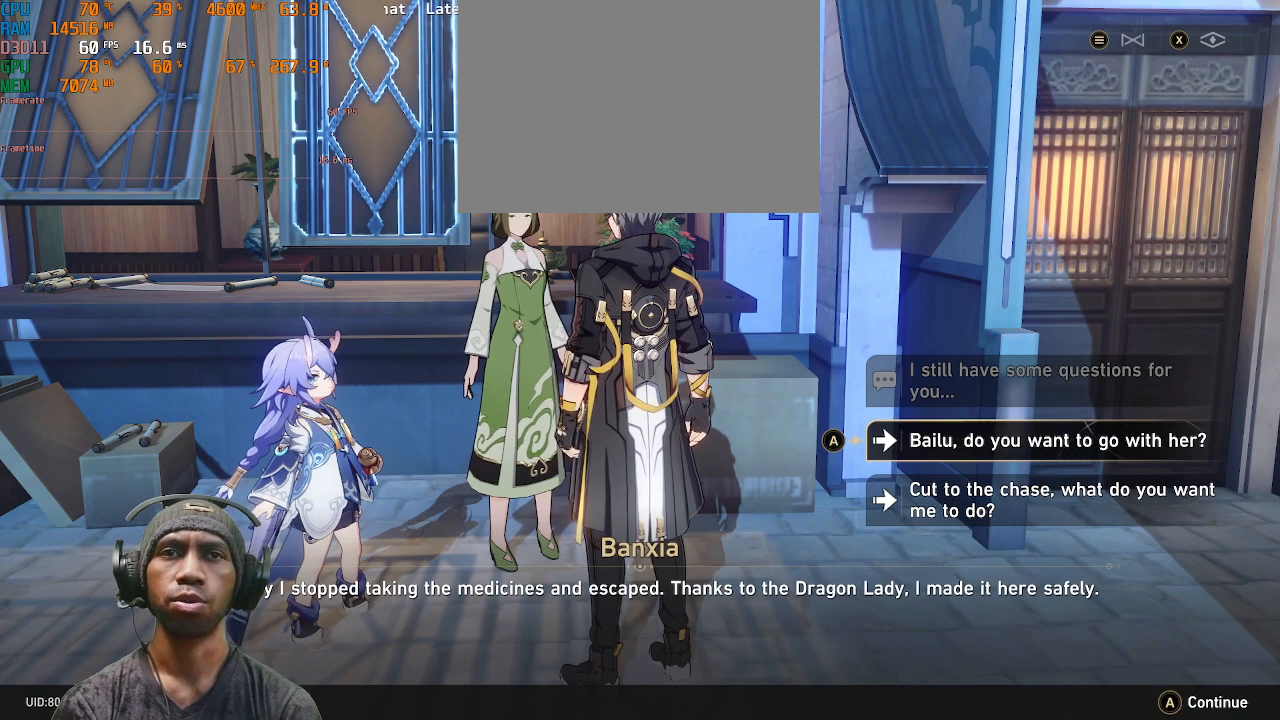
{"buttons": ["R2"], "left_stick": "center", "right_stick": "center", "events": []}
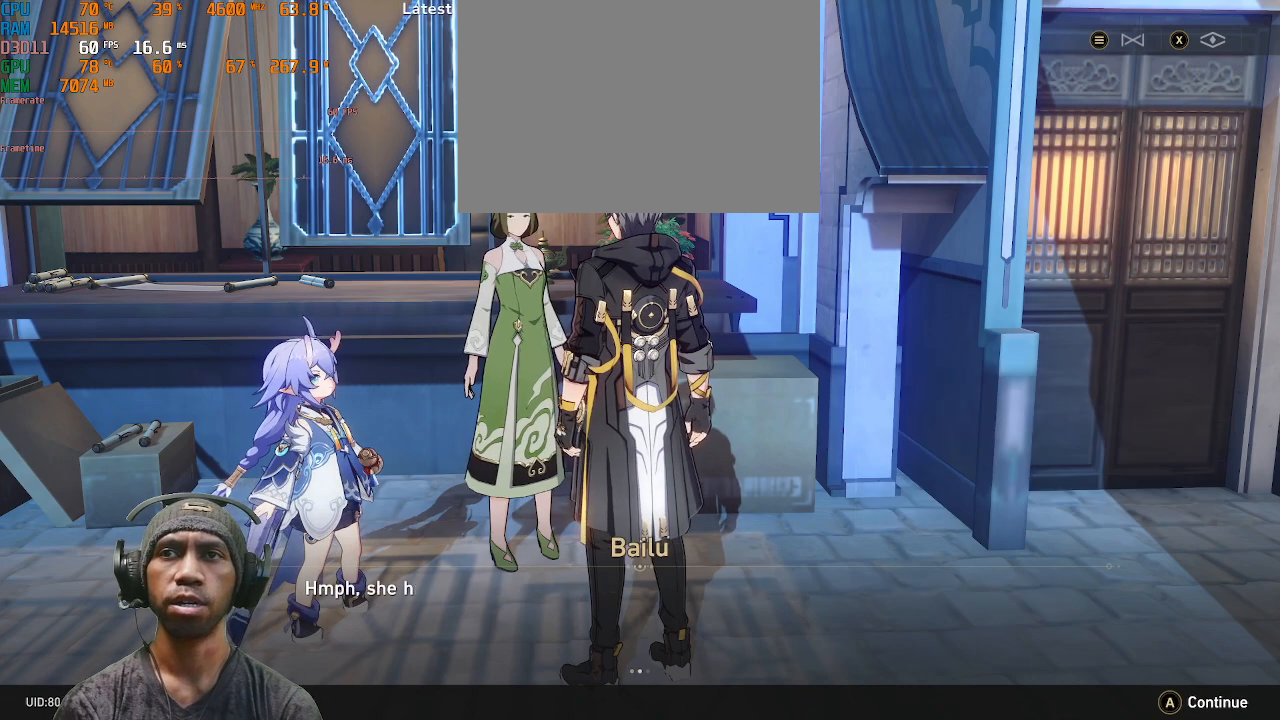
{"buttons": ["R2"], "left_stick": "center", "right_stick": "center", "events": []}
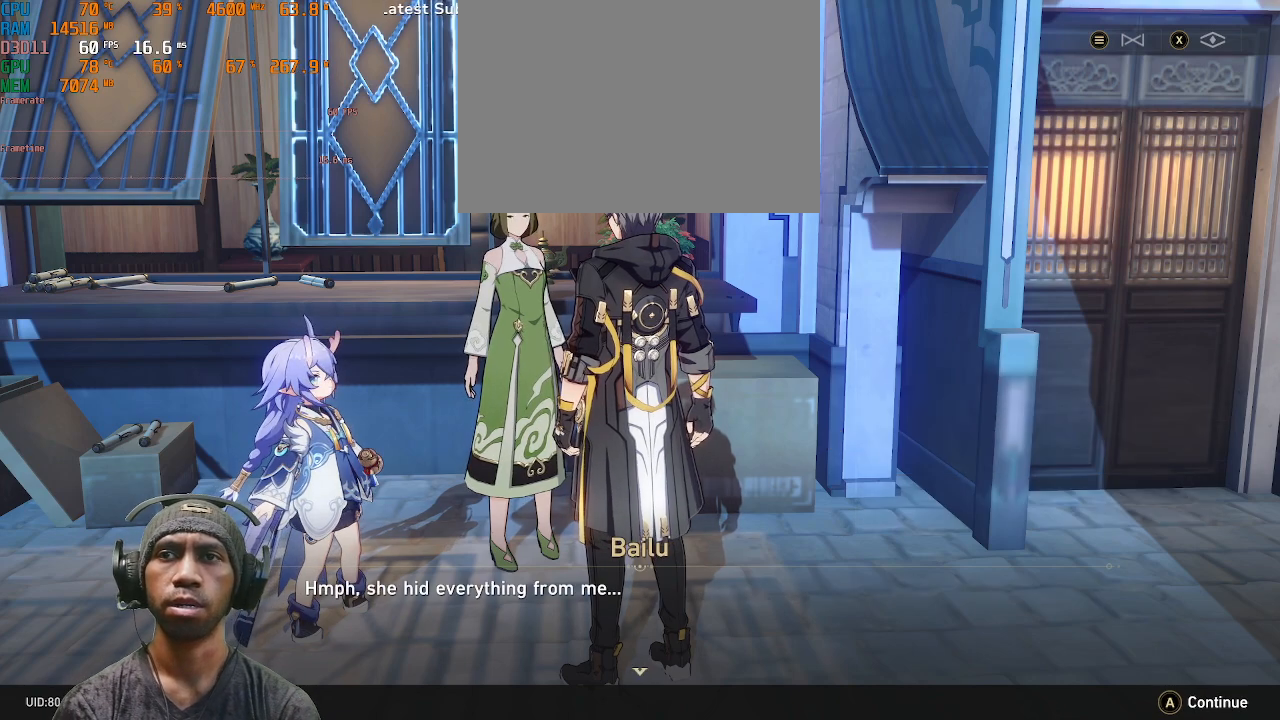
{"buttons": ["R2"], "left_stick": "center", "right_stick": "center", "events": []}
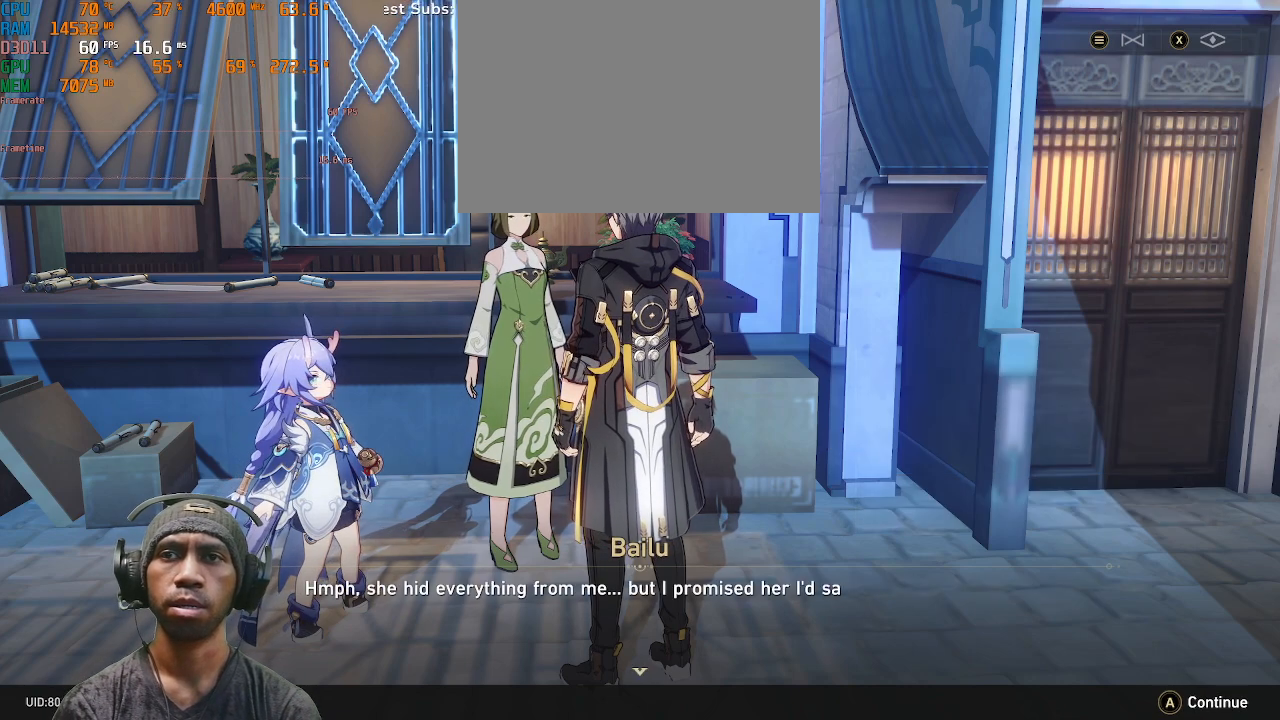
{"buttons": ["R2"], "left_stick": "center", "right_stick": "center", "events": []}